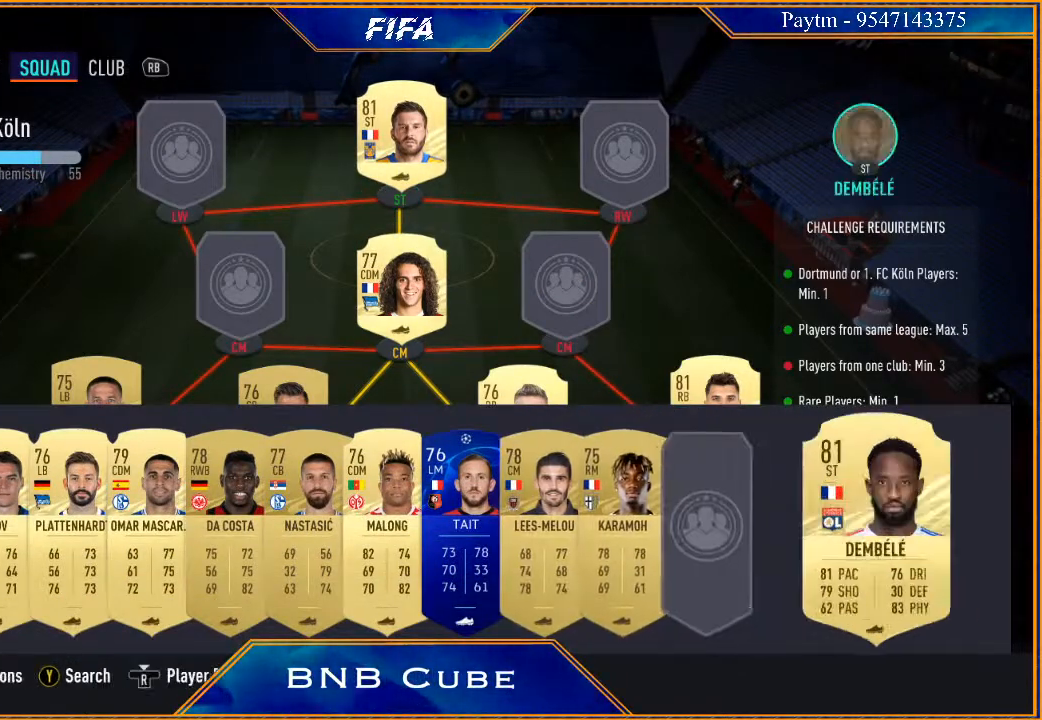
Gameplay with a controller (Xbox layout); each line is a JSON object with the inputs held at the frame after it. "events" lists button and stick changes between this image and that frame as [ms after this image, input, new state], when the widget could be followed in between.
{"buttons": [], "left_stick": "up", "right_stick": "center", "events": [[133, "A", "down"], [233, "A", "up"], [267, "left_stick", "up"], [367, "left_stick", "center"], [467, "left_stick", "up"]]}
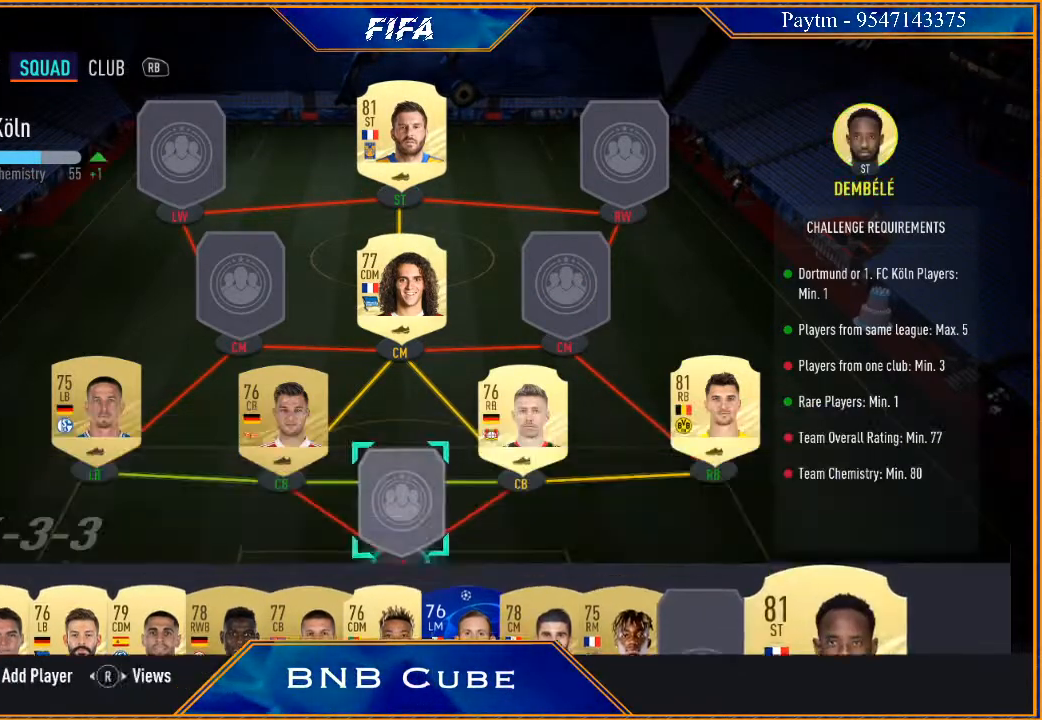
{"buttons": [], "left_stick": "center", "right_stick": "center", "events": [[67, "left_stick", "center"], [200, "left_stick", "up"], [300, "left_stick", "center"]]}
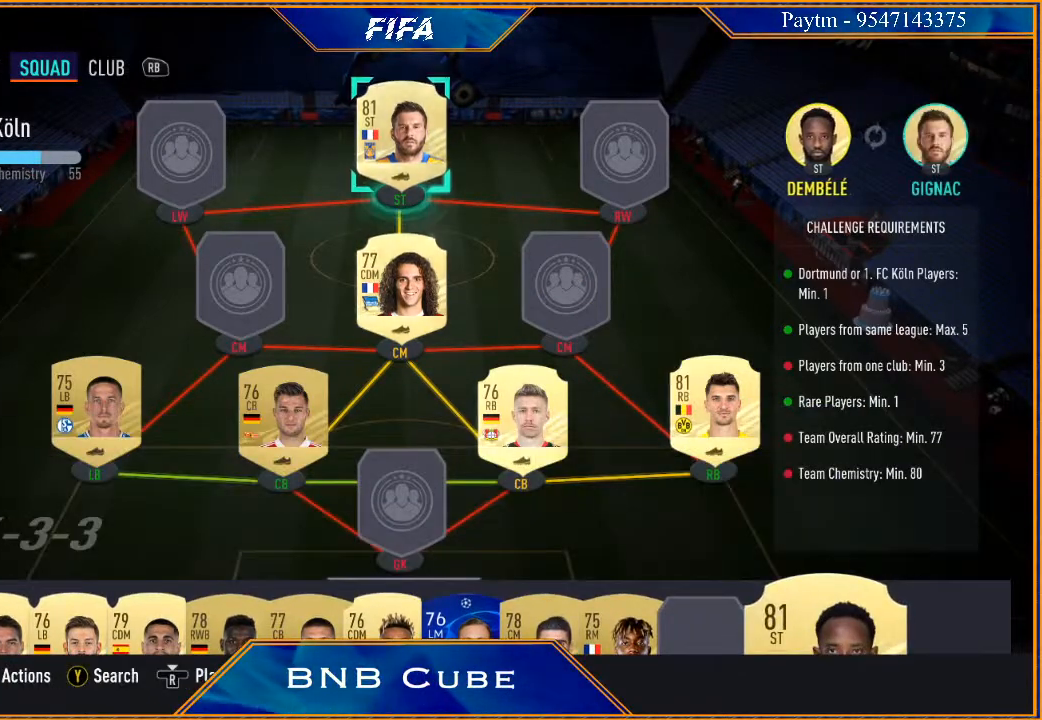
{"buttons": [], "left_stick": "center", "right_stick": "center", "events": [[267, "A", "down"], [400, "A", "up"]]}
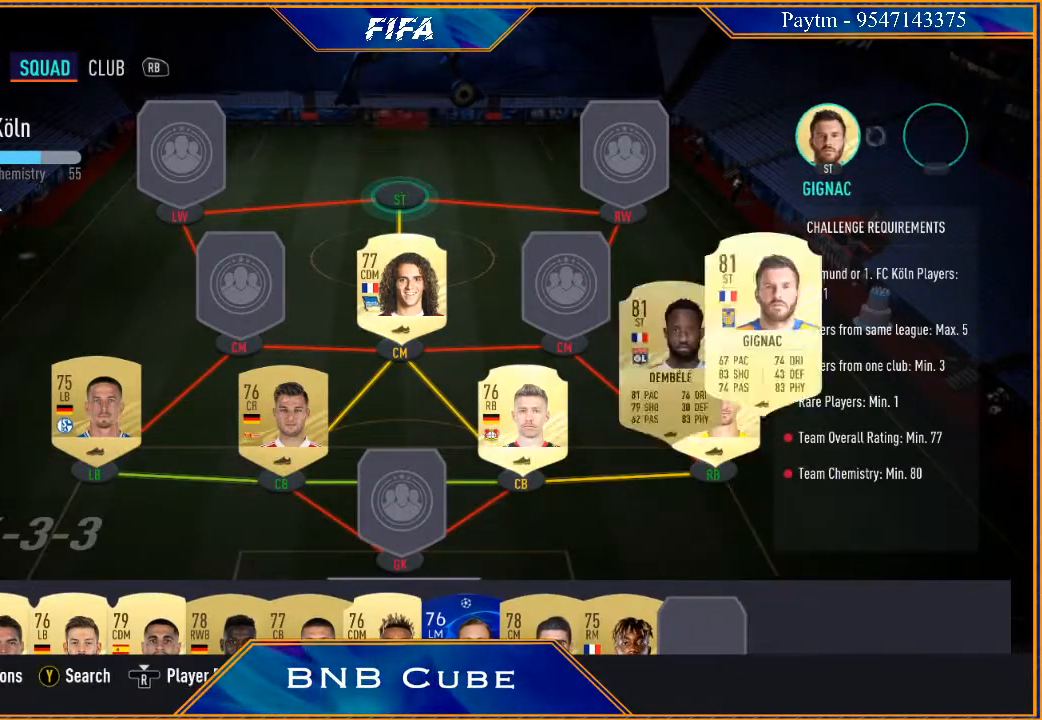
{"buttons": [], "left_stick": "center", "right_stick": "center", "events": [[367, "left_stick", "down"], [500, "left_stick", "center"]]}
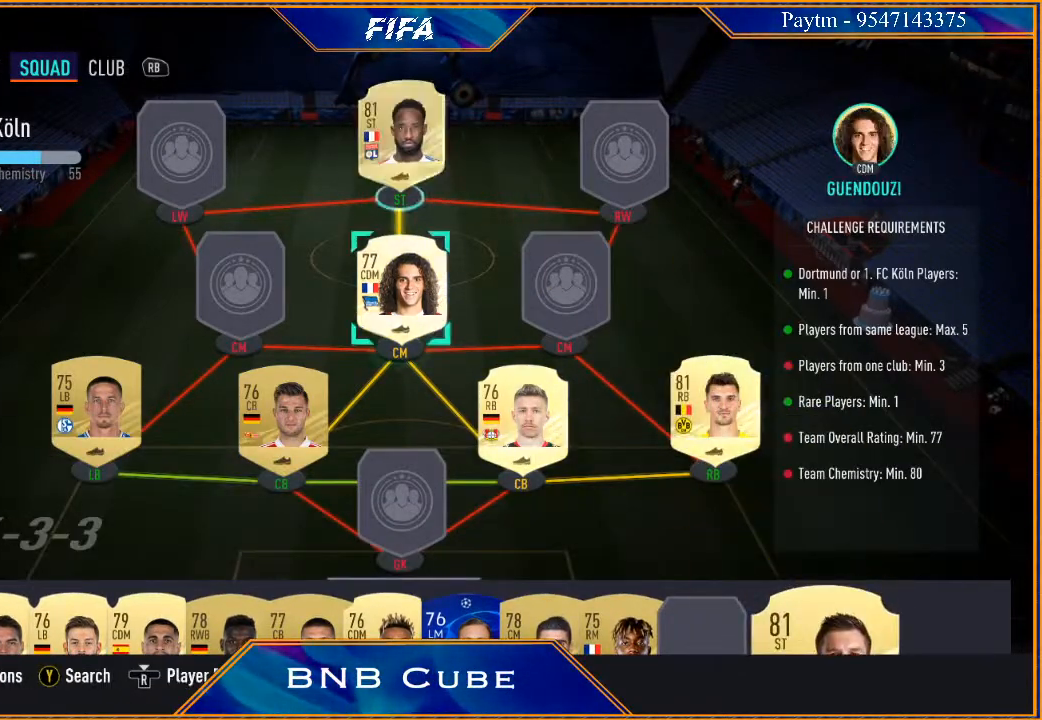
{"buttons": [], "left_stick": "center", "right_stick": "center", "events": [[100, "left_stick", "down"], [200, "left_stick", "center"], [300, "left_stick", "down"], [400, "left_stick", "center"]]}
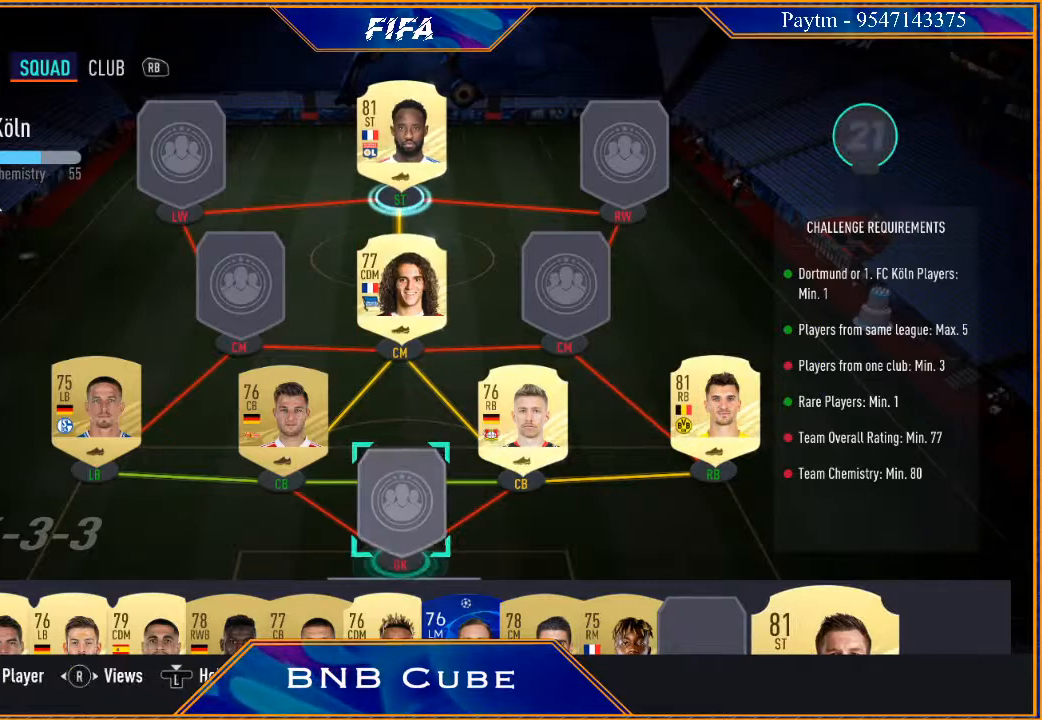
{"buttons": [], "left_stick": "down-left", "right_stick": "center", "events": [[33, "left_stick", "down"], [200, "left_stick", "center"], [400, "left_stick", "down-left"]]}
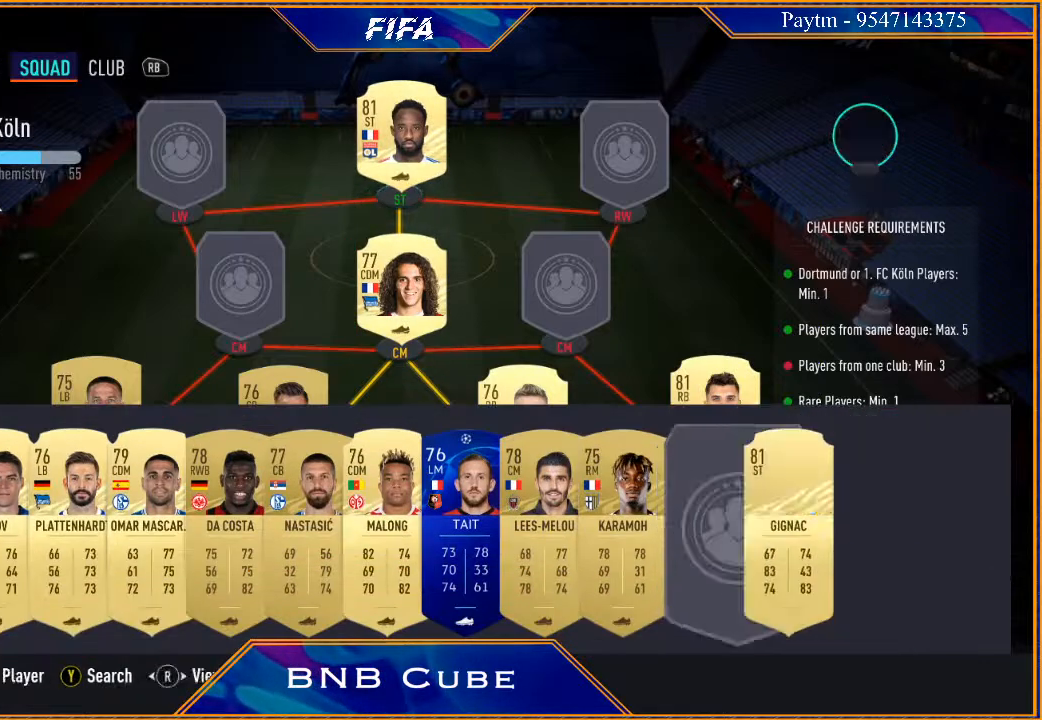
{"buttons": [], "left_stick": "center", "right_stick": "center", "events": [[33, "left_stick", "center"], [133, "left_stick", "down-left"], [267, "left_stick", "center"], [367, "left_stick", "left"], [467, "left_stick", "center"]]}
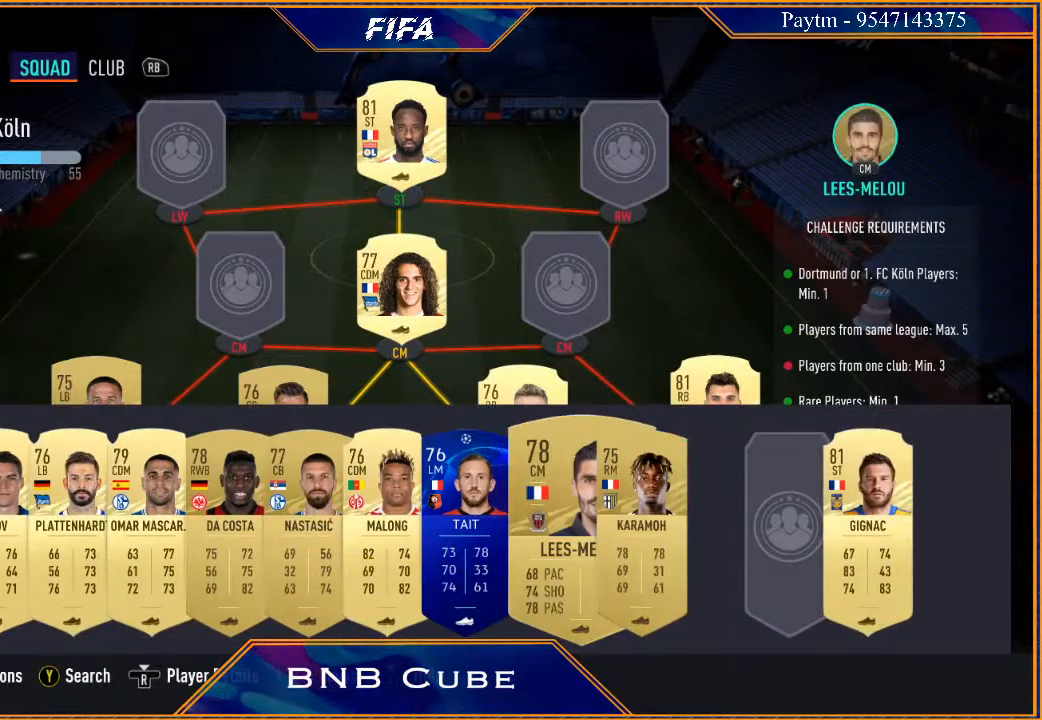
{"buttons": ["A"], "left_stick": "center", "right_stick": "center", "events": [[67, "left_stick", "left"], [200, "left_stick", "center"], [400, "A", "down"]]}
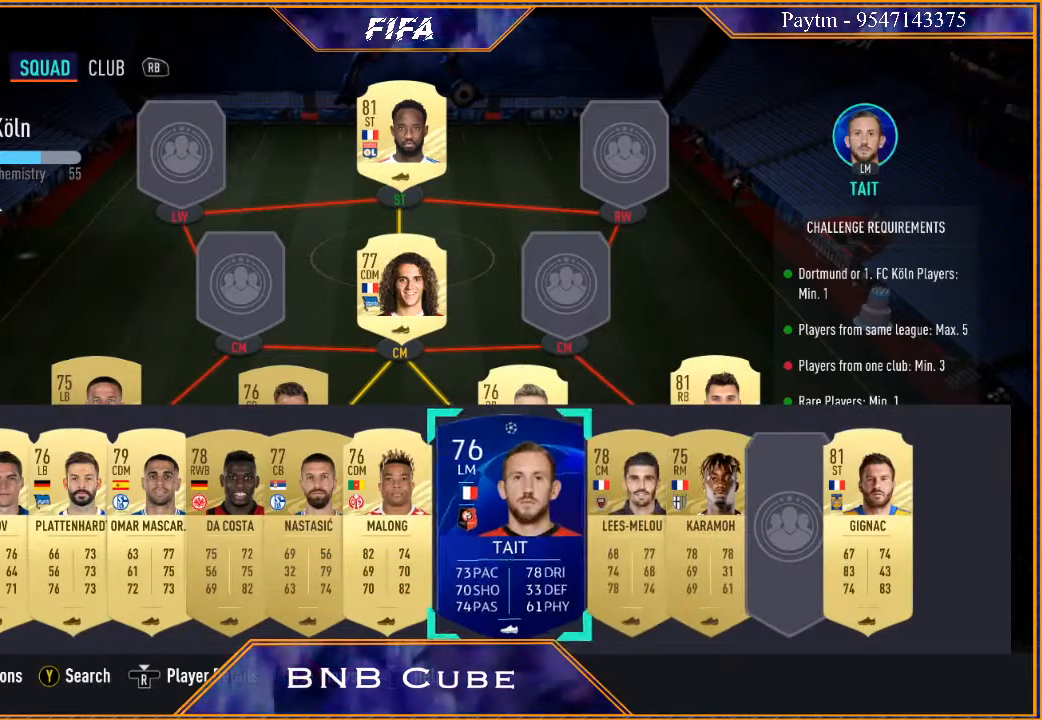
{"buttons": [], "left_stick": "up", "right_stick": "center", "events": [[33, "A", "up"], [100, "left_stick", "up"], [200, "left_stick", "center"], [300, "left_stick", "up"], [400, "left_stick", "center"], [500, "left_stick", "up"]]}
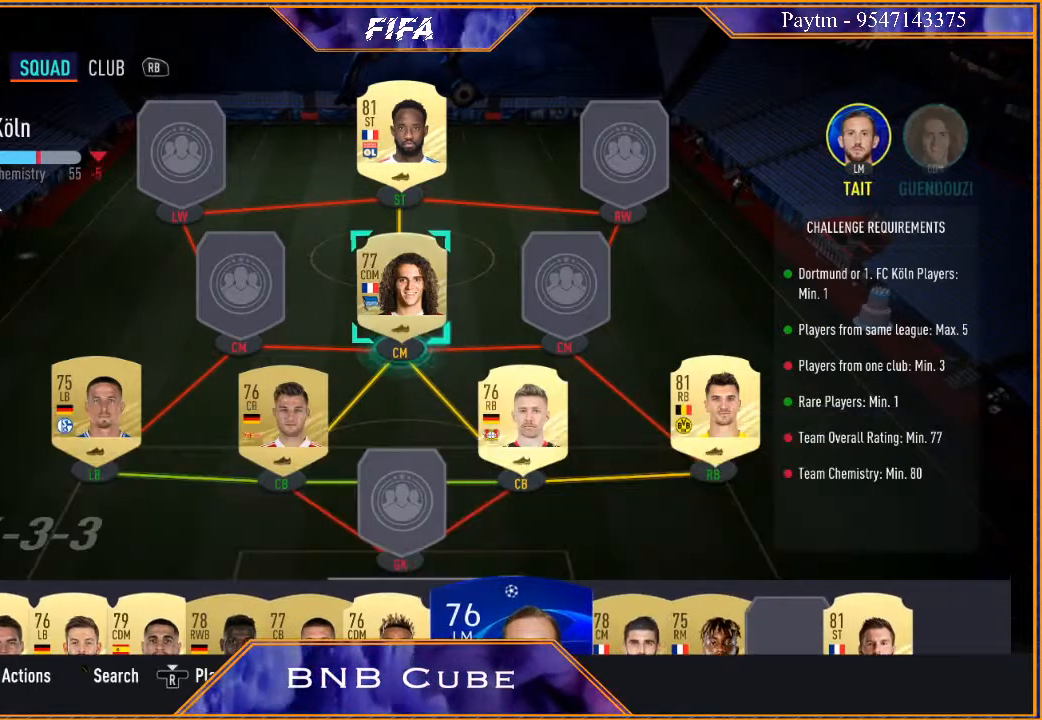
{"buttons": [], "left_stick": "center", "right_stick": "center", "events": [[133, "left_stick", "center"], [233, "left_stick", "left"], [400, "left_stick", "center"]]}
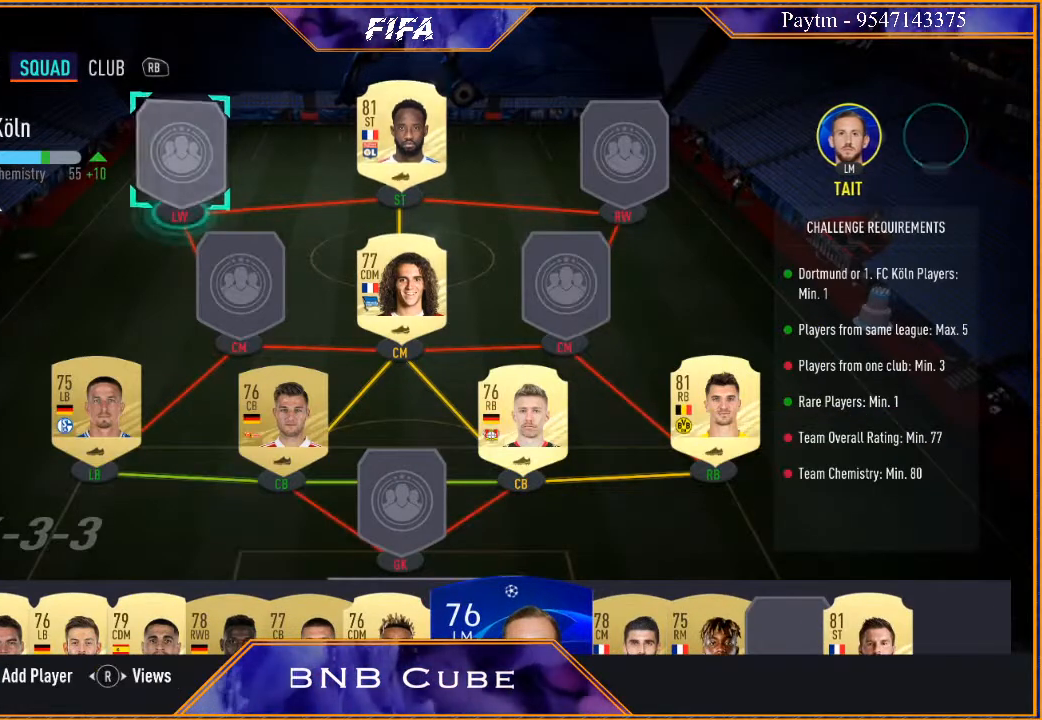
{"buttons": [], "left_stick": "center", "right_stick": "center", "events": [[333, "A", "down"], [467, "A", "up"]]}
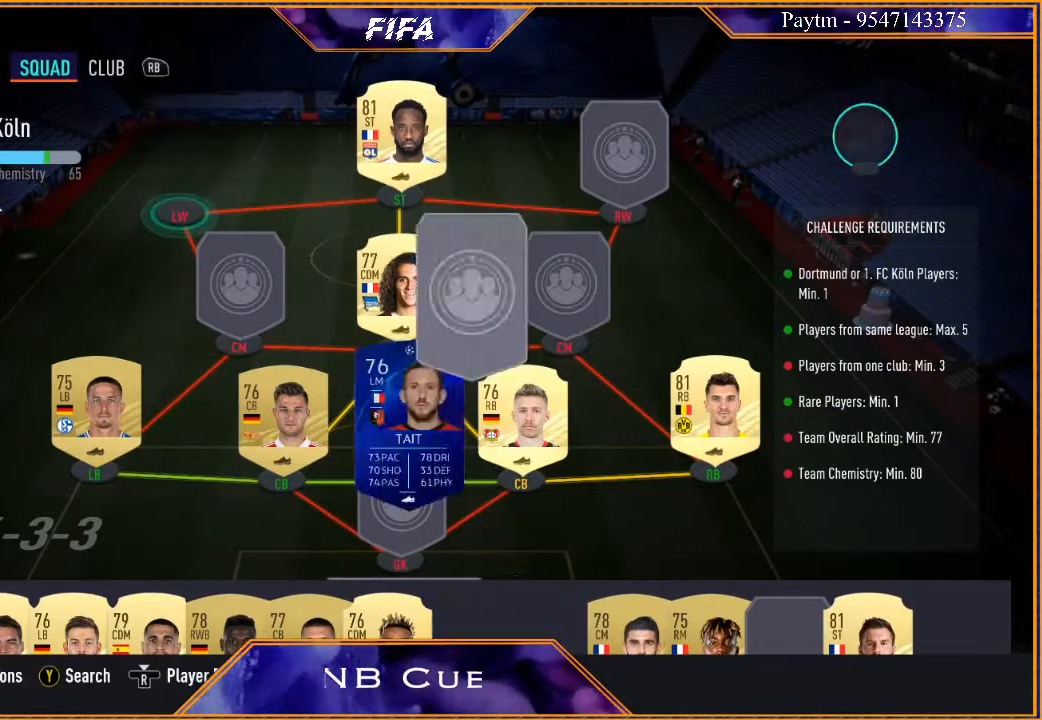
{"buttons": [], "left_stick": "down", "right_stick": "center", "events": [[300, "left_stick", "down"], [400, "left_stick", "center"], [500, "left_stick", "down"]]}
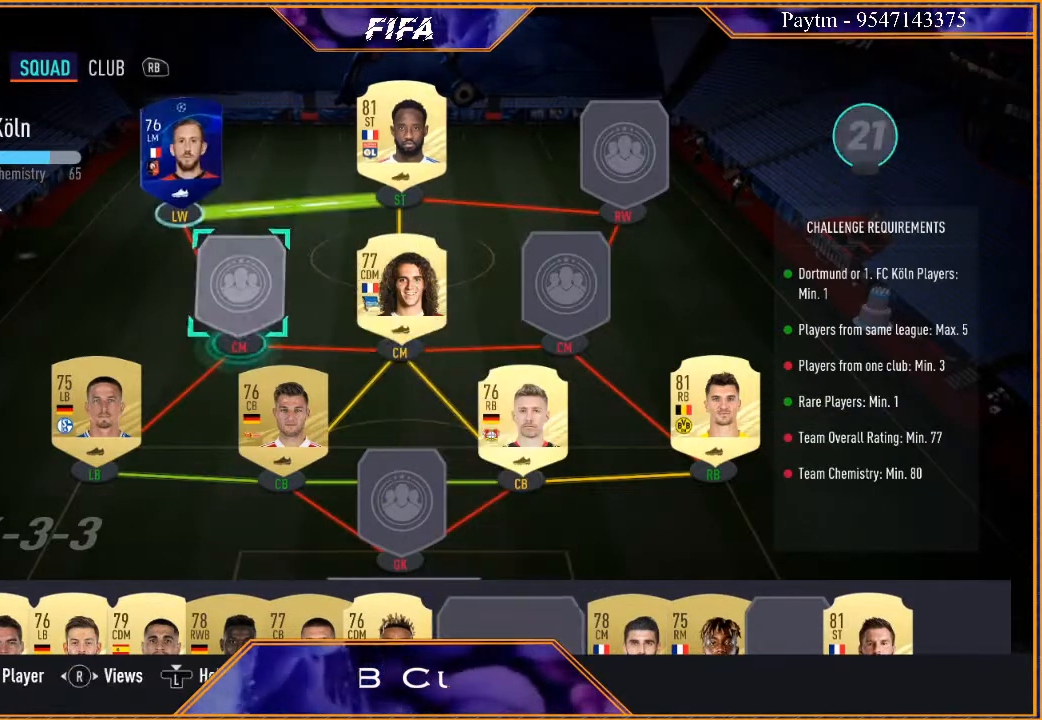
{"buttons": [], "left_stick": "down", "right_stick": "center", "events": [[100, "left_stick", "center"], [200, "left_stick", "down"], [300, "left_stick", "center"], [433, "left_stick", "down"]]}
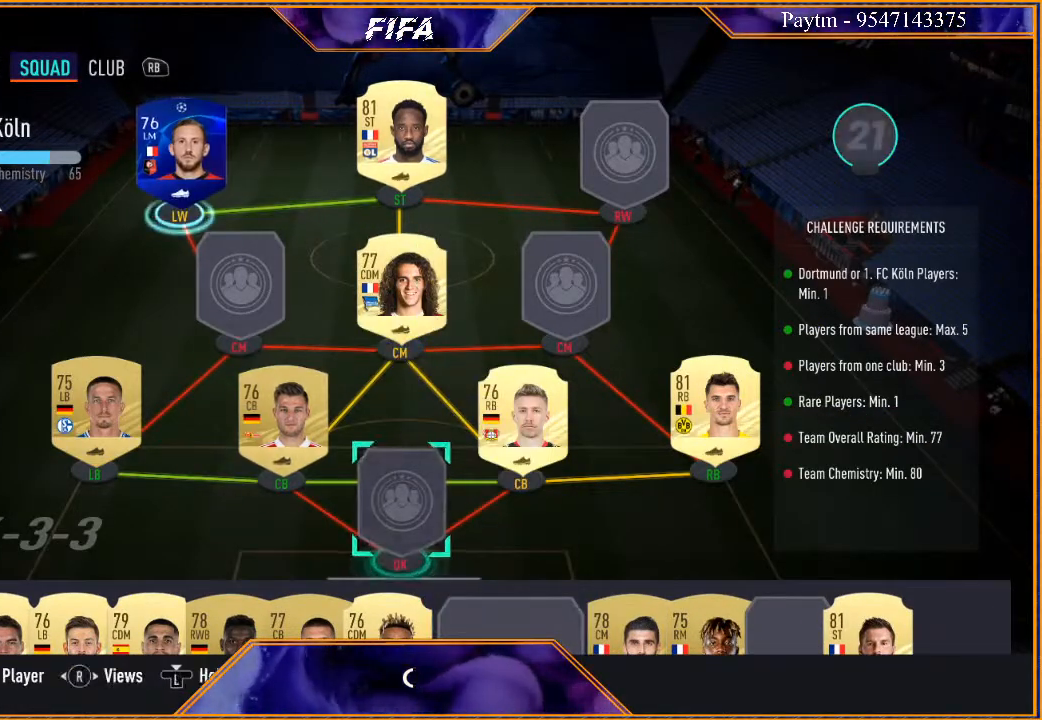
{"buttons": [], "left_stick": "center", "right_stick": "center", "events": [[100, "left_stick", "center"]]}
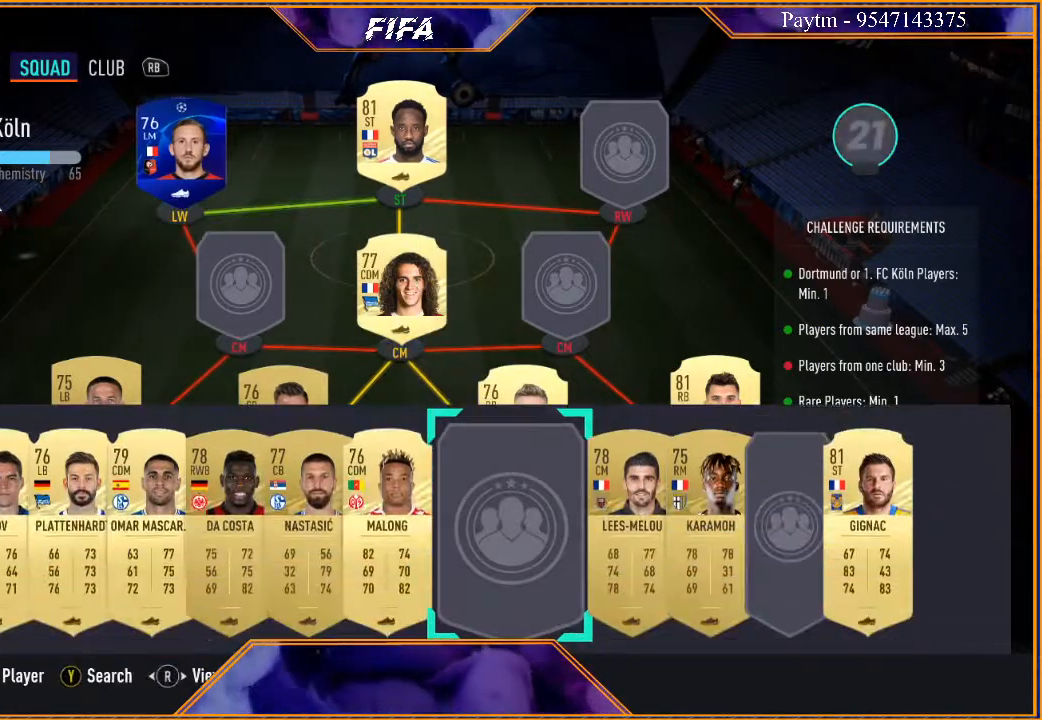
{"buttons": [], "left_stick": "right", "right_stick": "center", "events": [[167, "left_stick", "right"], [300, "left_stick", "center"], [400, "left_stick", "right"]]}
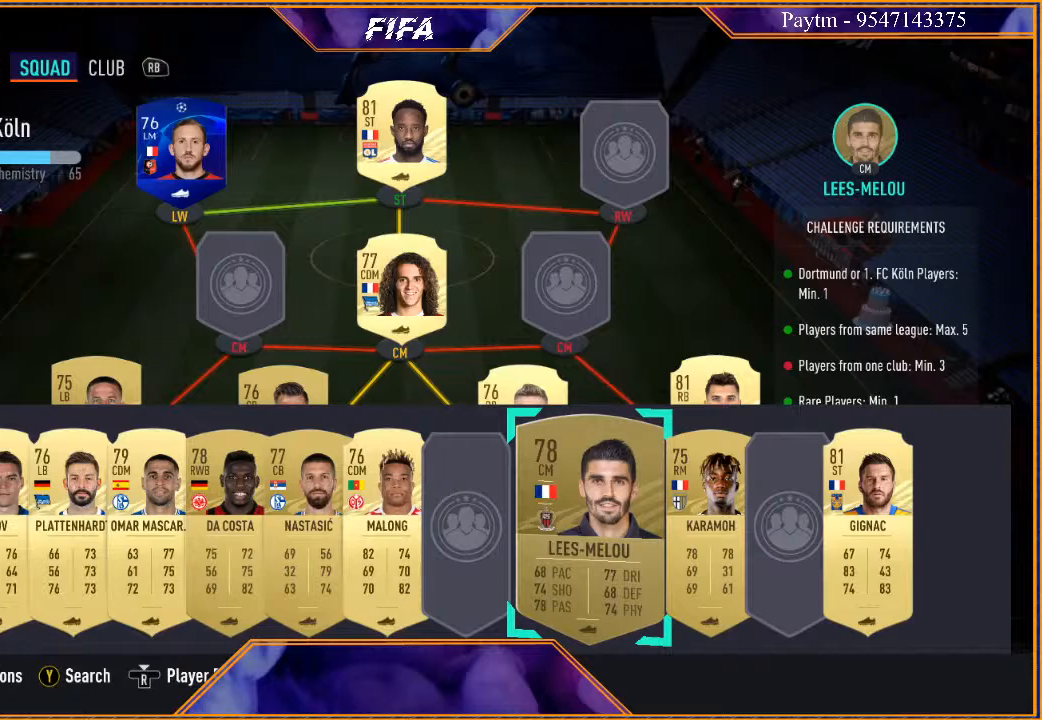
{"buttons": [], "left_stick": "center", "right_stick": "center", "events": [[33, "left_stick", "center"], [200, "A", "down"], [300, "A", "up"], [333, "left_stick", "up"], [467, "left_stick", "center"]]}
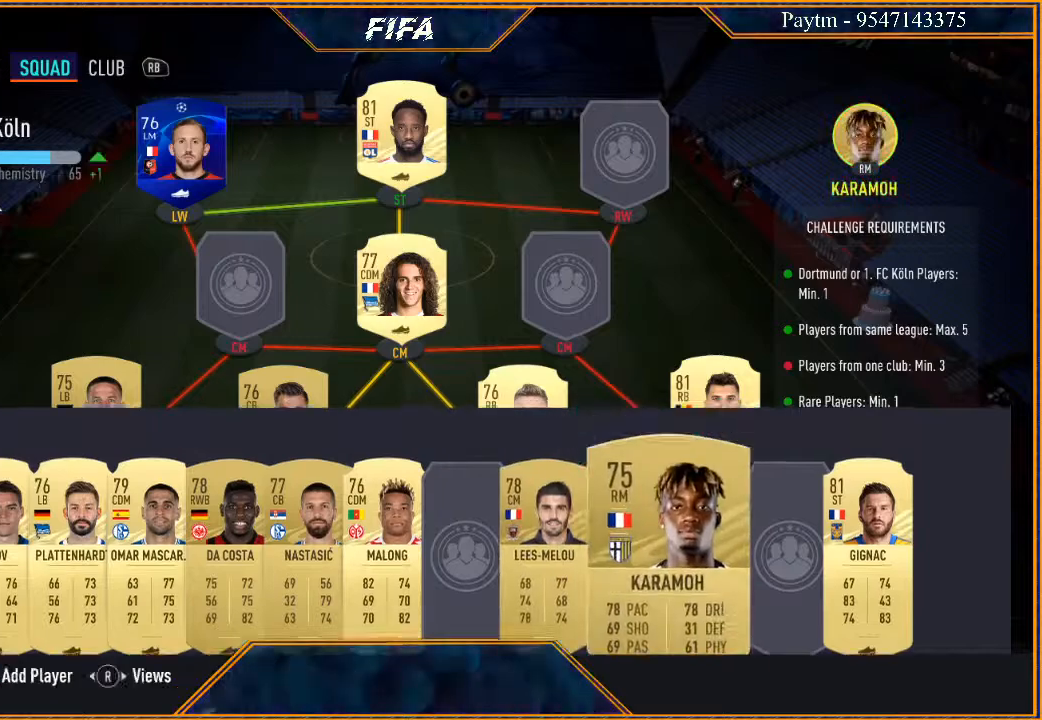
{"buttons": [], "left_stick": "center", "right_stick": "center", "events": [[67, "left_stick", "up"], [167, "left_stick", "center"], [300, "left_stick", "up"], [400, "left_stick", "center"]]}
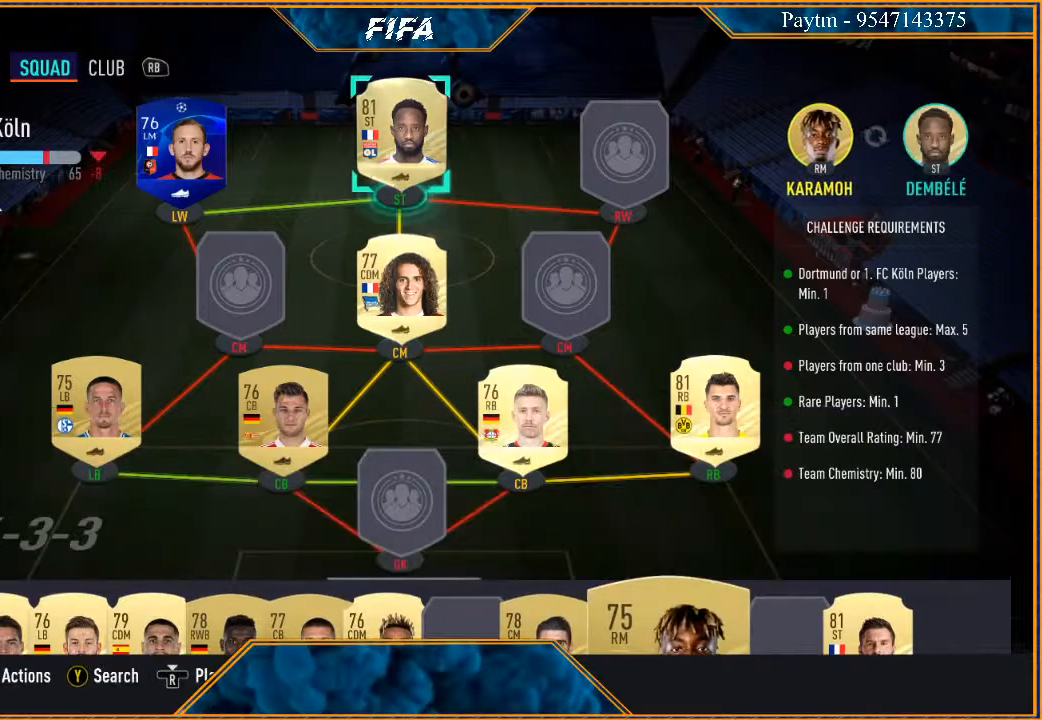
{"buttons": [], "left_stick": "center", "right_stick": "center", "events": [[33, "left_stick", "right"], [200, "left_stick", "center"]]}
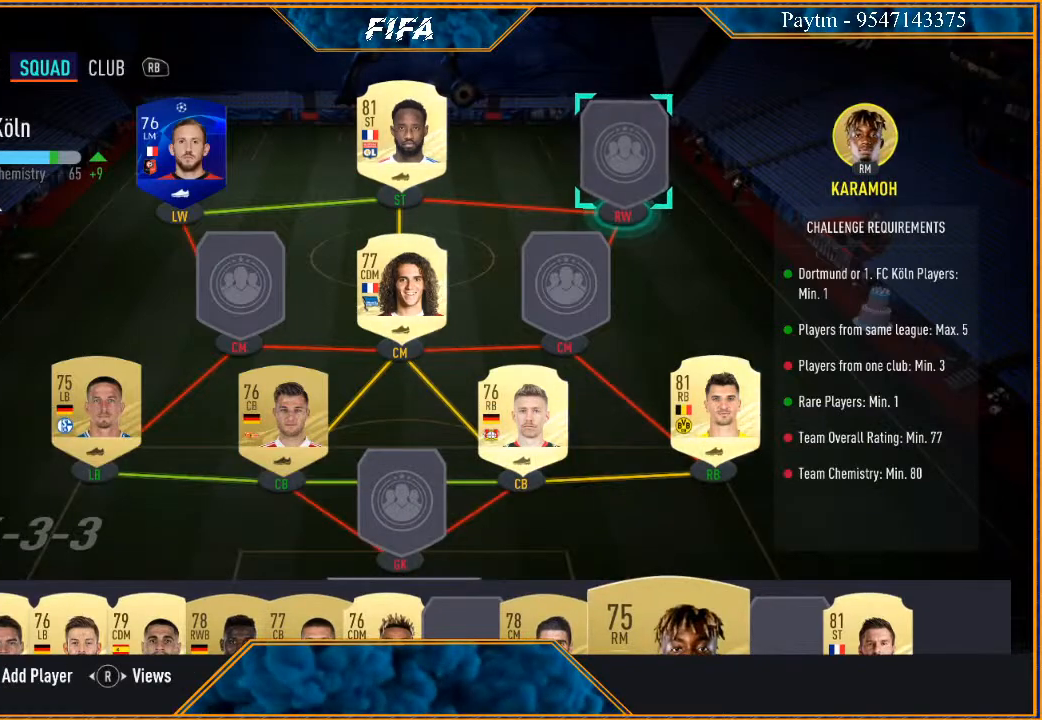
{"buttons": [], "left_stick": "center", "right_stick": "center", "events": [[33, "A", "down"], [167, "A", "up"]]}
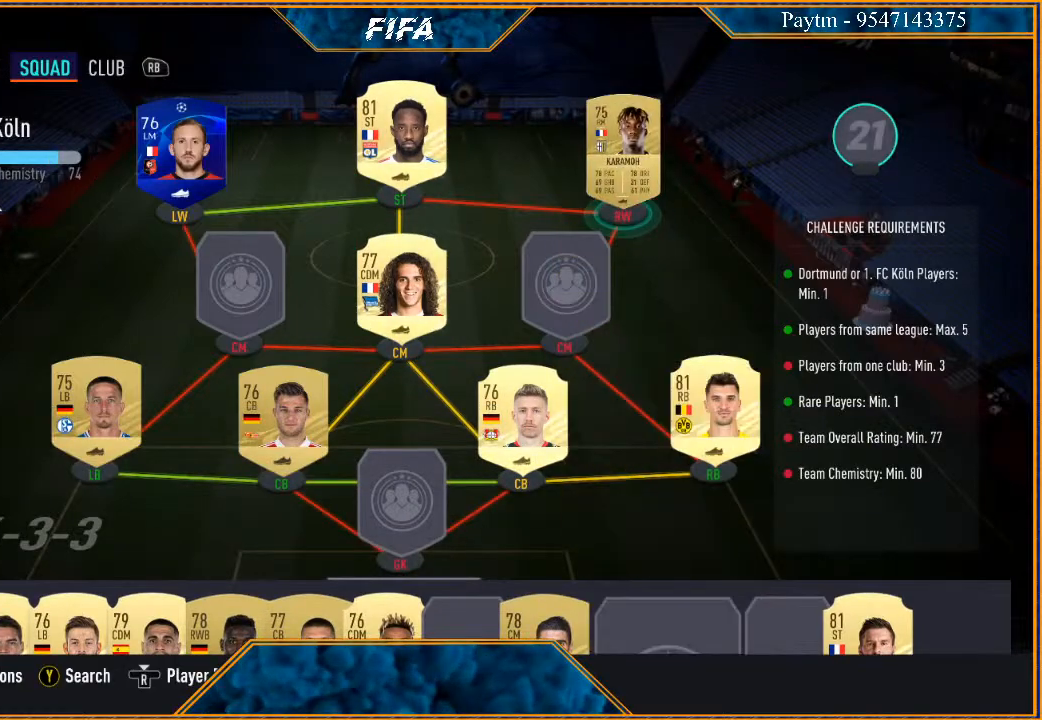
{"buttons": [], "left_stick": "center", "right_stick": "center", "events": []}
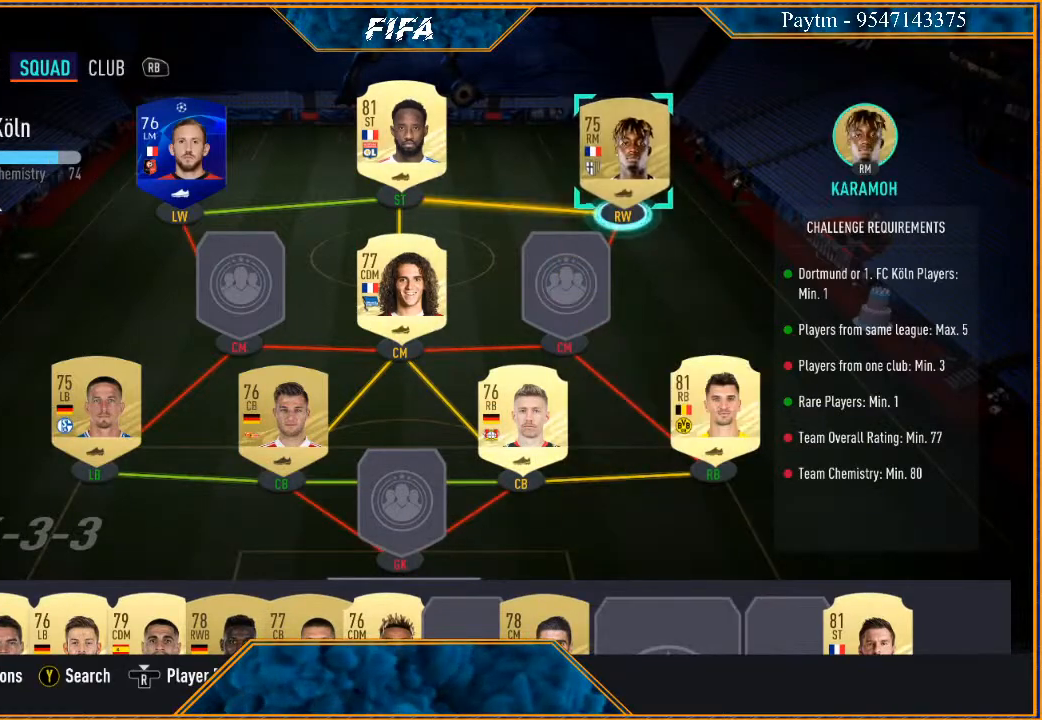
{"buttons": [], "left_stick": "down", "right_stick": "center", "events": [[233, "left_stick", "down"], [367, "left_stick", "center"], [500, "left_stick", "down"]]}
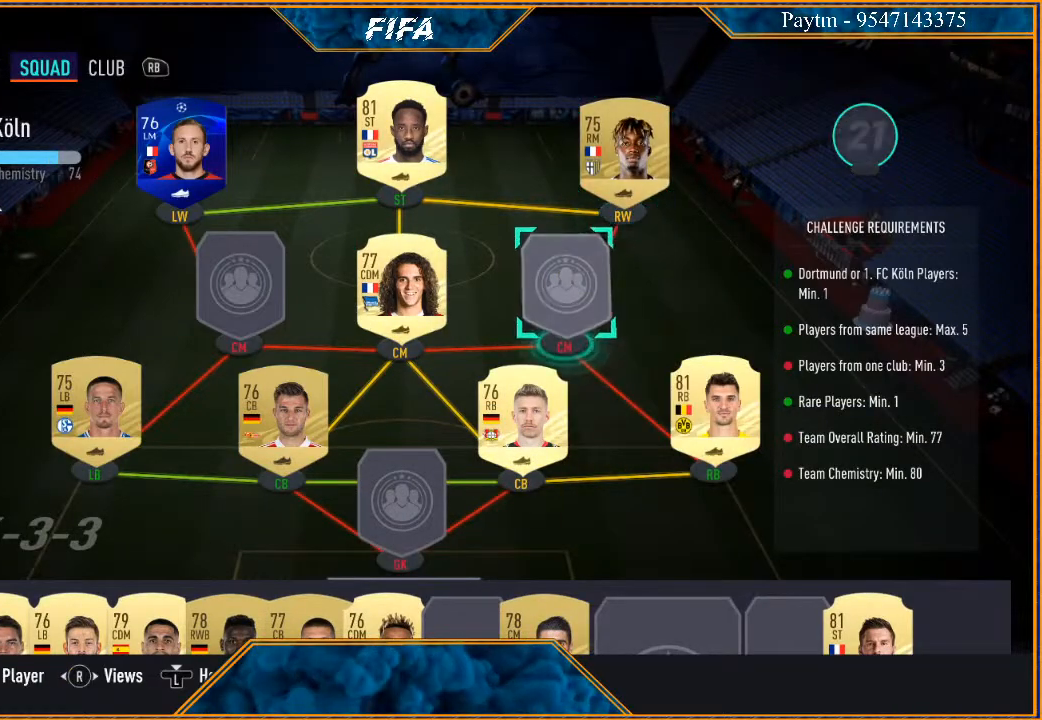
{"buttons": [], "left_stick": "down", "right_stick": "center", "events": [[133, "left_stick", "center"], [233, "left_stick", "down"], [367, "left_stick", "center"], [467, "left_stick", "down"]]}
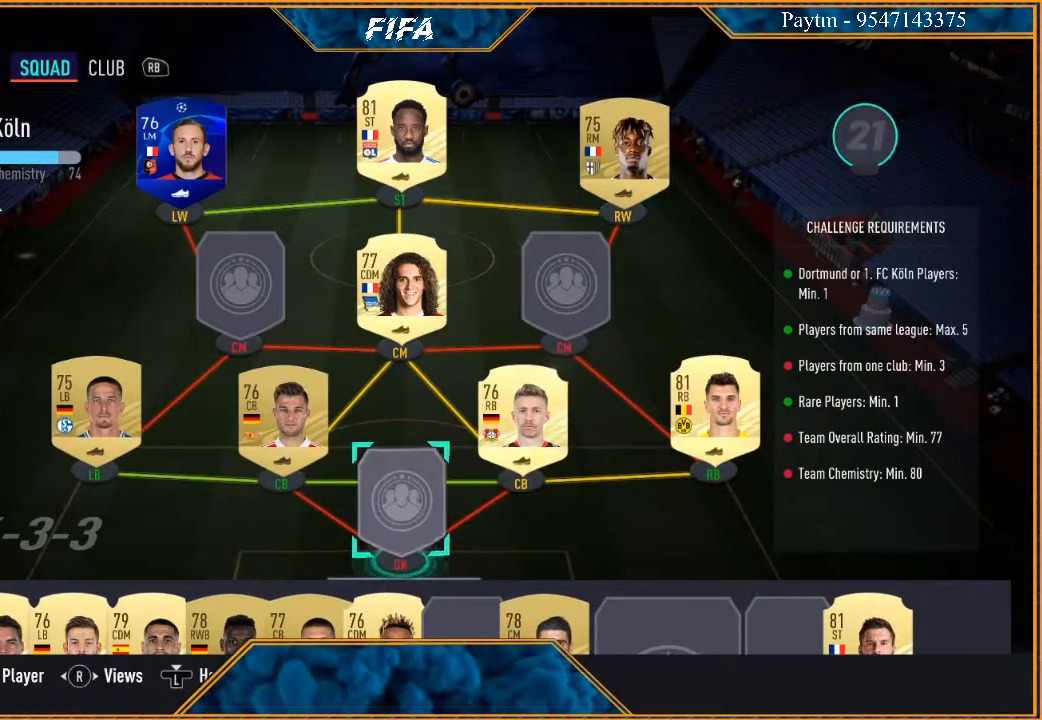
{"buttons": [], "left_stick": "center", "right_stick": "center", "events": [[133, "left_stick", "center"]]}
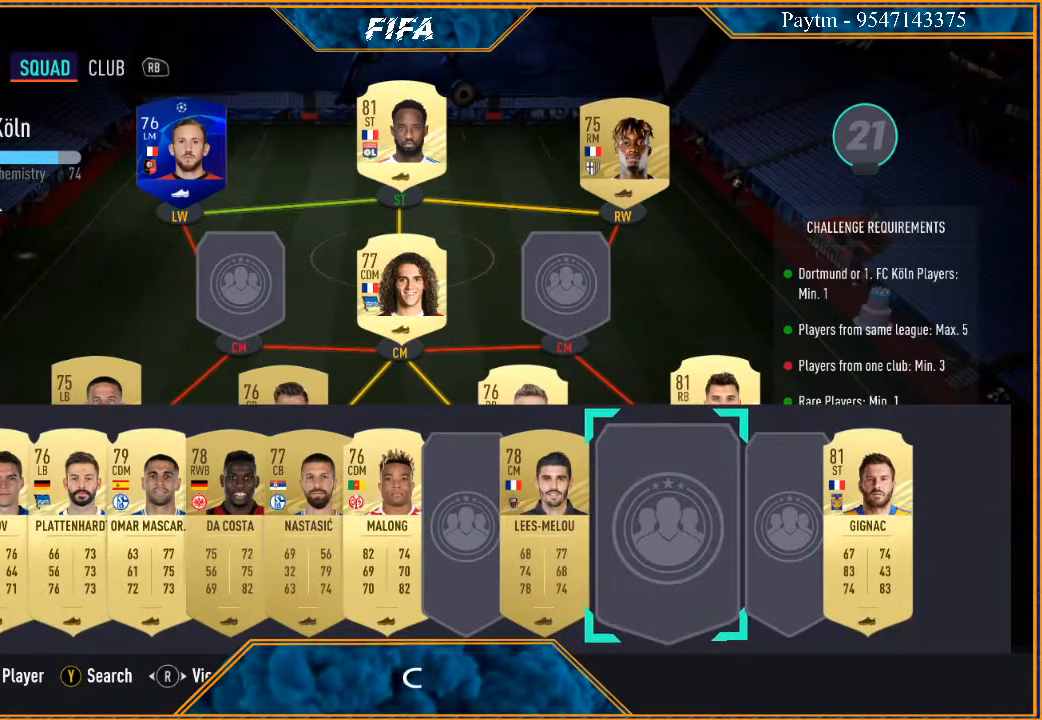
{"buttons": [], "left_stick": "center", "right_stick": "center", "events": []}
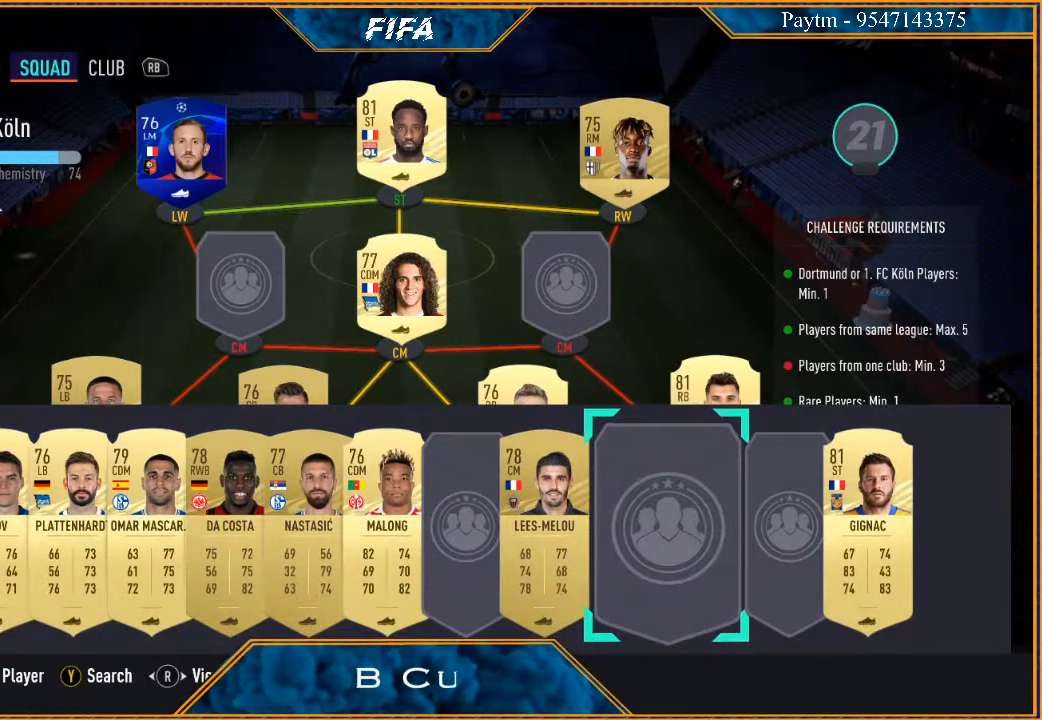
{"buttons": [], "left_stick": "center", "right_stick": "center", "events": [[200, "left_stick", "left"], [367, "left_stick", "center"]]}